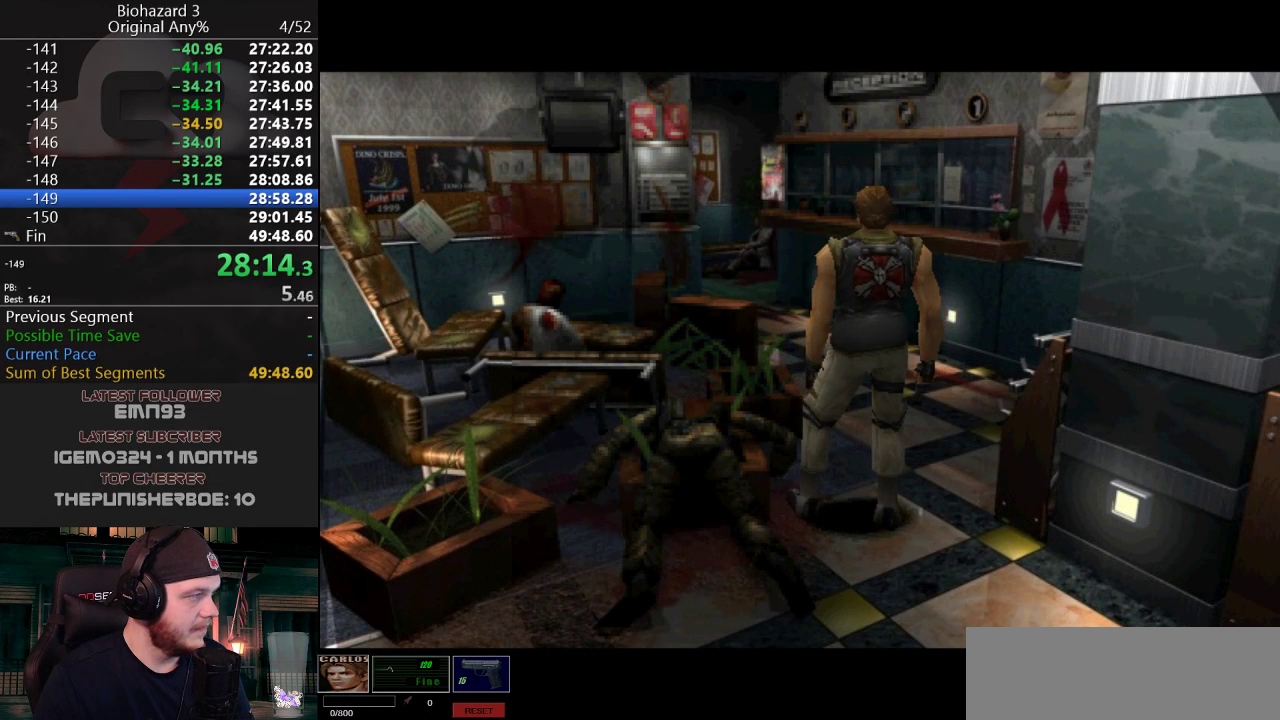
Gameplay with keyboard; each line is a JSON object with the keys held at the frame after it. "events" lists presses ("down") and releases ("up") of "a", "d", "e", "f", "g", "h", "j", "obj", "qt", "s", "w" and "y" between this image and that frame as [ms after this image, input, new state], when the widget could be followed in between. No other keys are recorded. Mouse input is not recorded. Key names are as the overlay labels them; some are game actions (e.g. jump) rather than physical keys.
{"keys": [], "events": []}
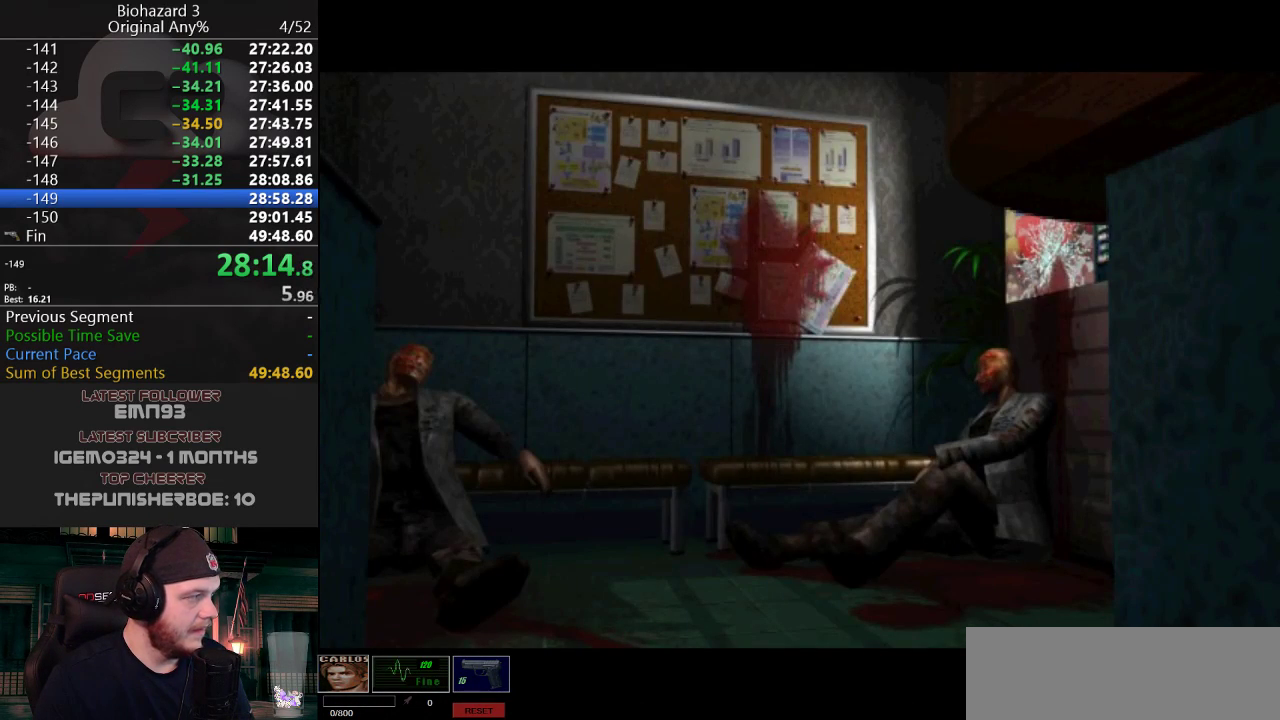
{"keys": [], "events": []}
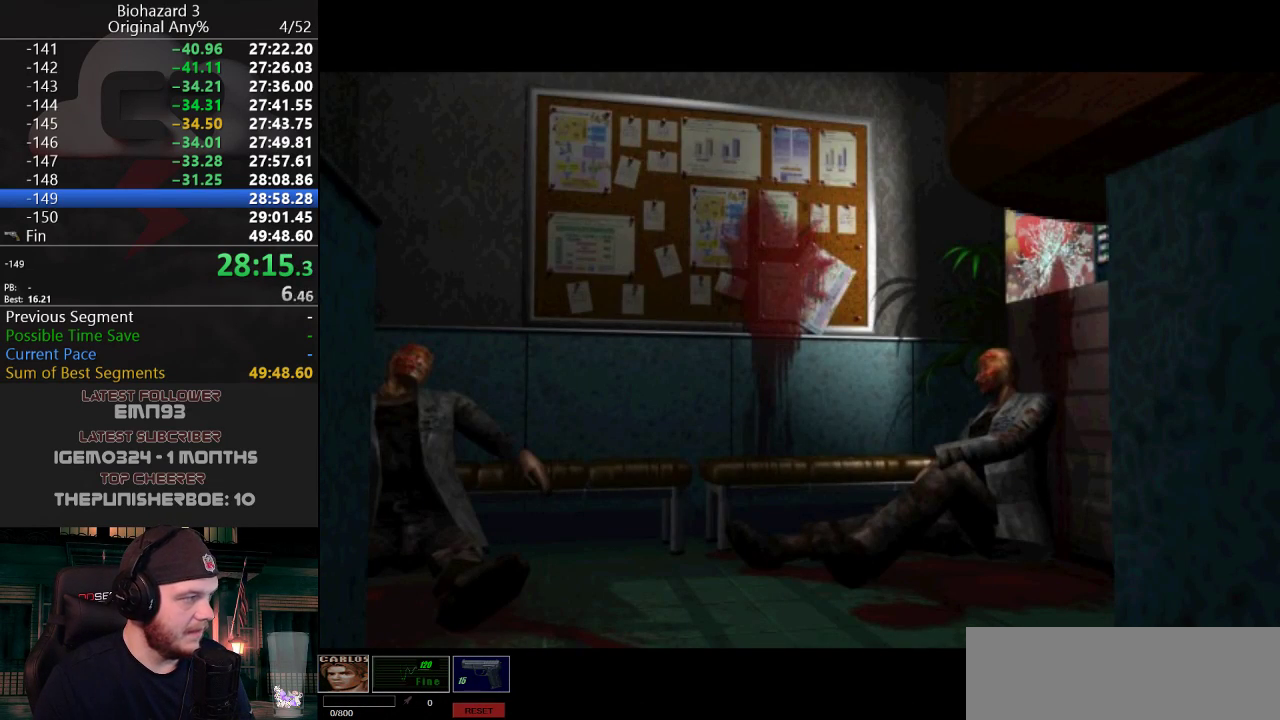
{"keys": [], "events": []}
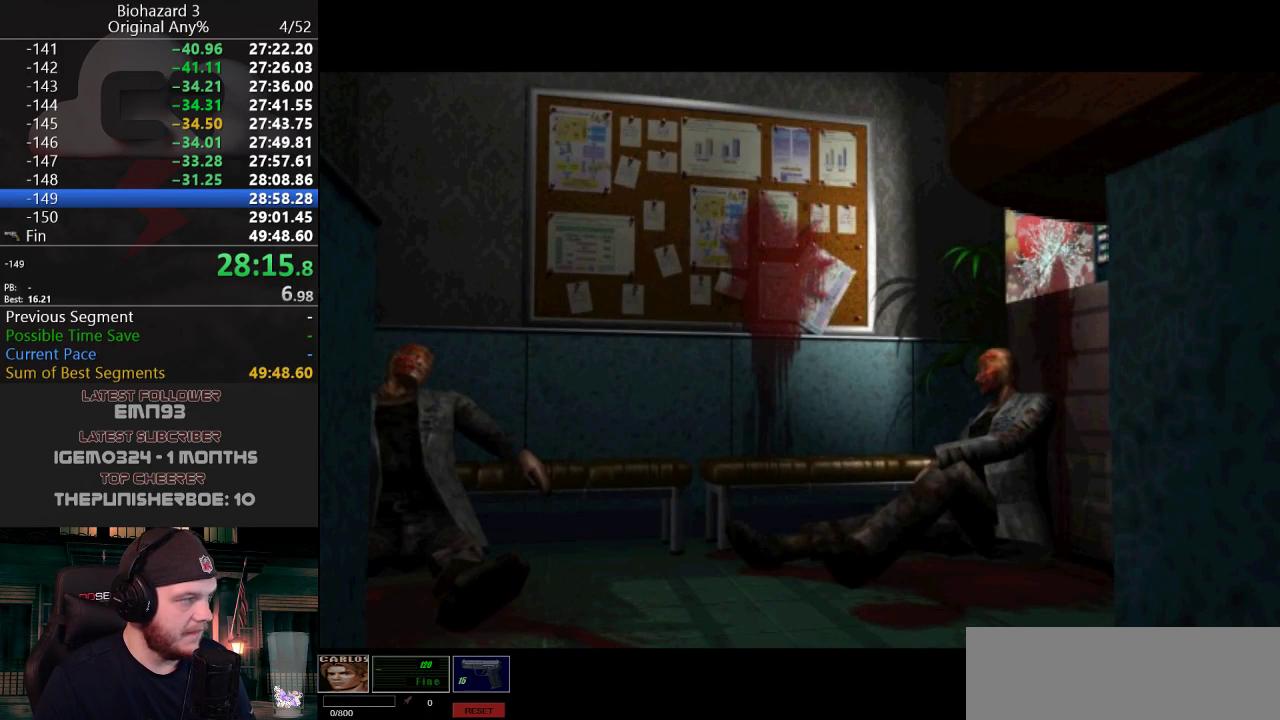
{"keys": [], "events": []}
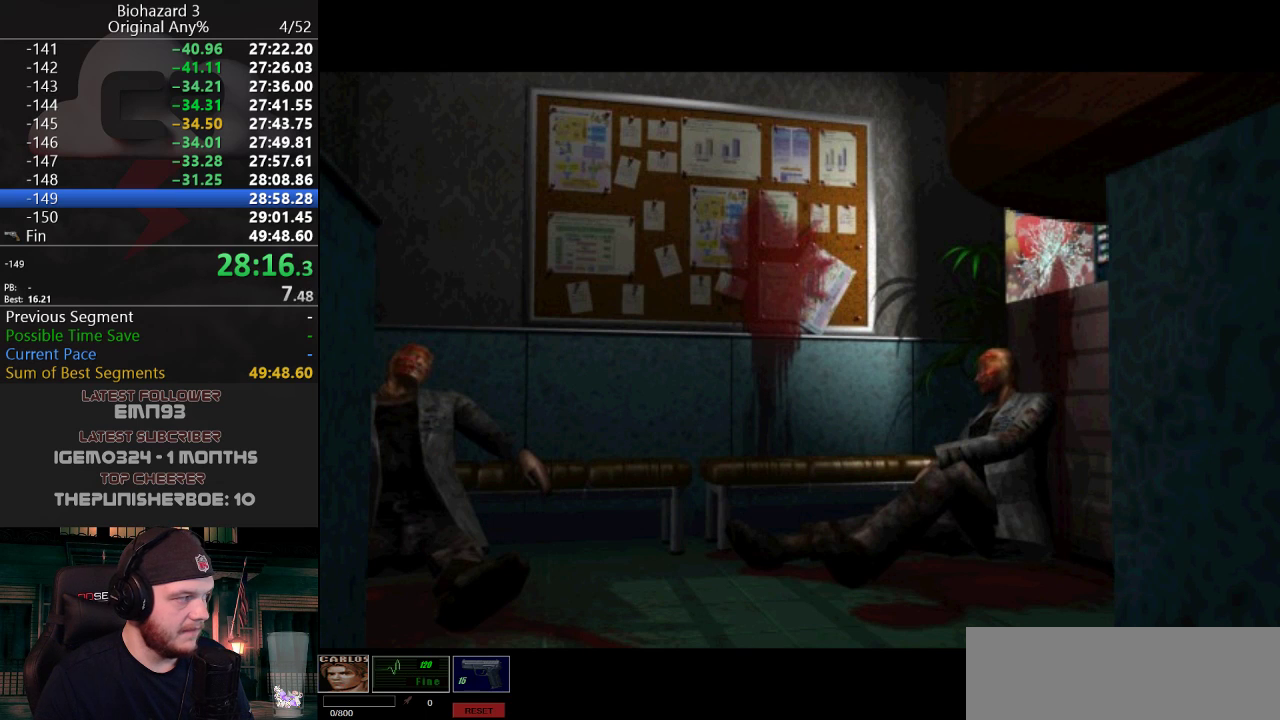
{"keys": [], "events": []}
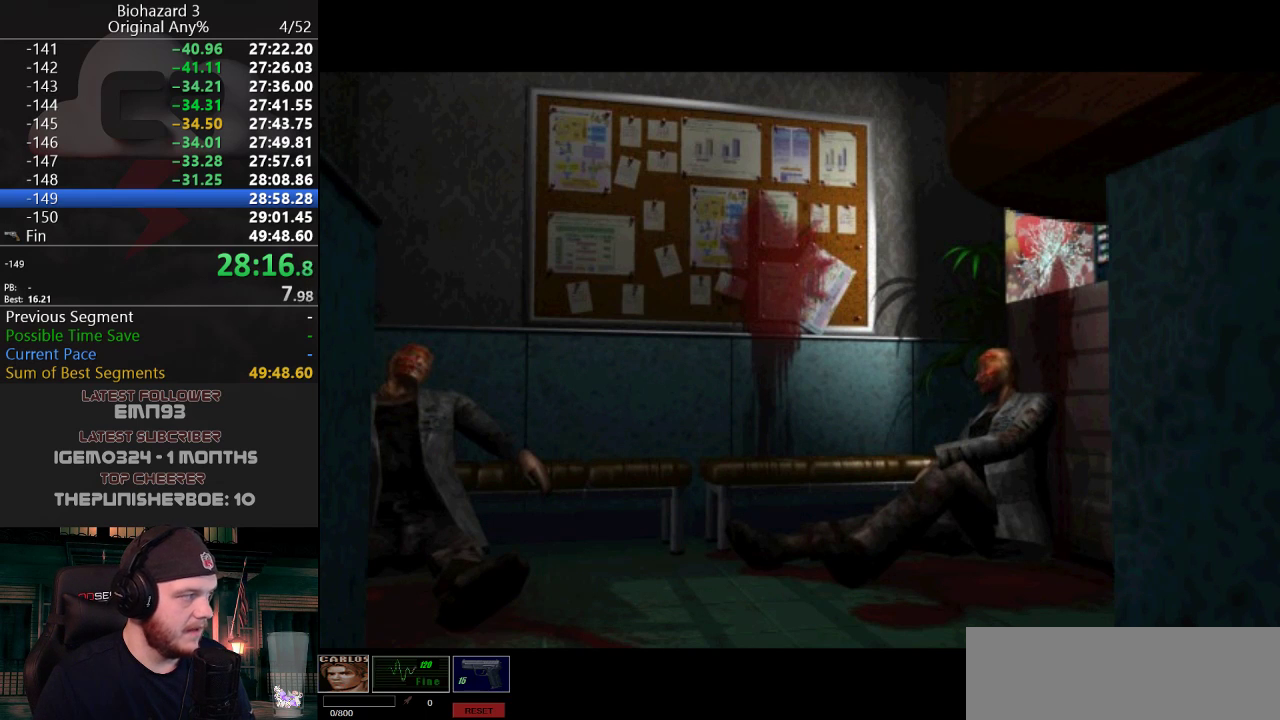
{"keys": ["d", "j", "w"], "events": [[50, "d", "down"], [234, "w", "down"], [284, "j", "down"]]}
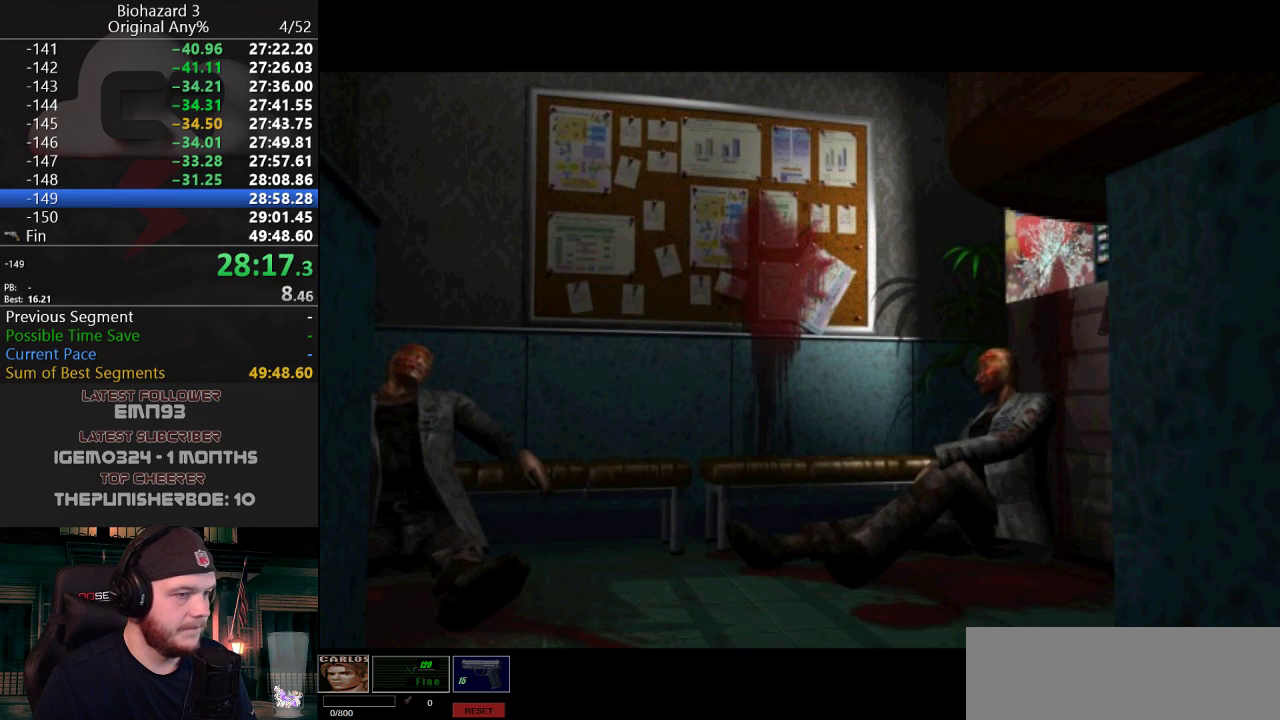
{"keys": [], "events": [[301, "w", "up"], [401, "d", "up"], [401, "j", "up"]]}
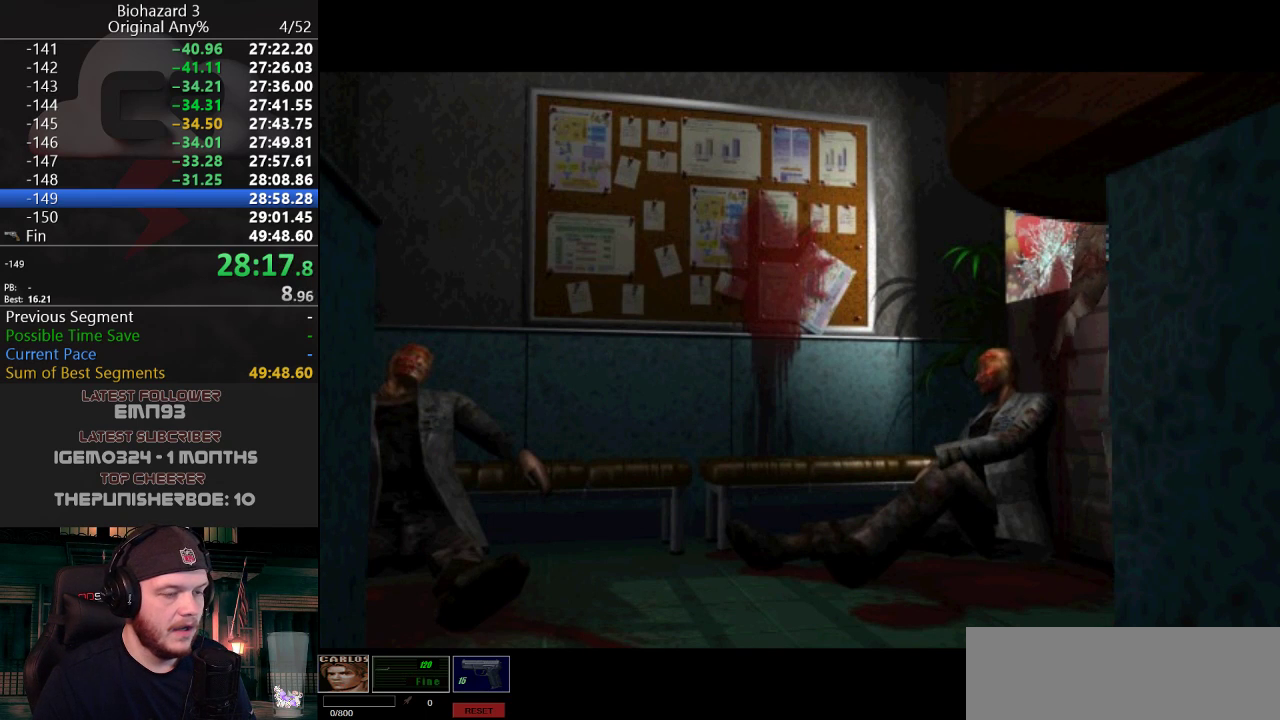
{"keys": [], "events": [[317, "f", "down"], [467, "f", "up"]]}
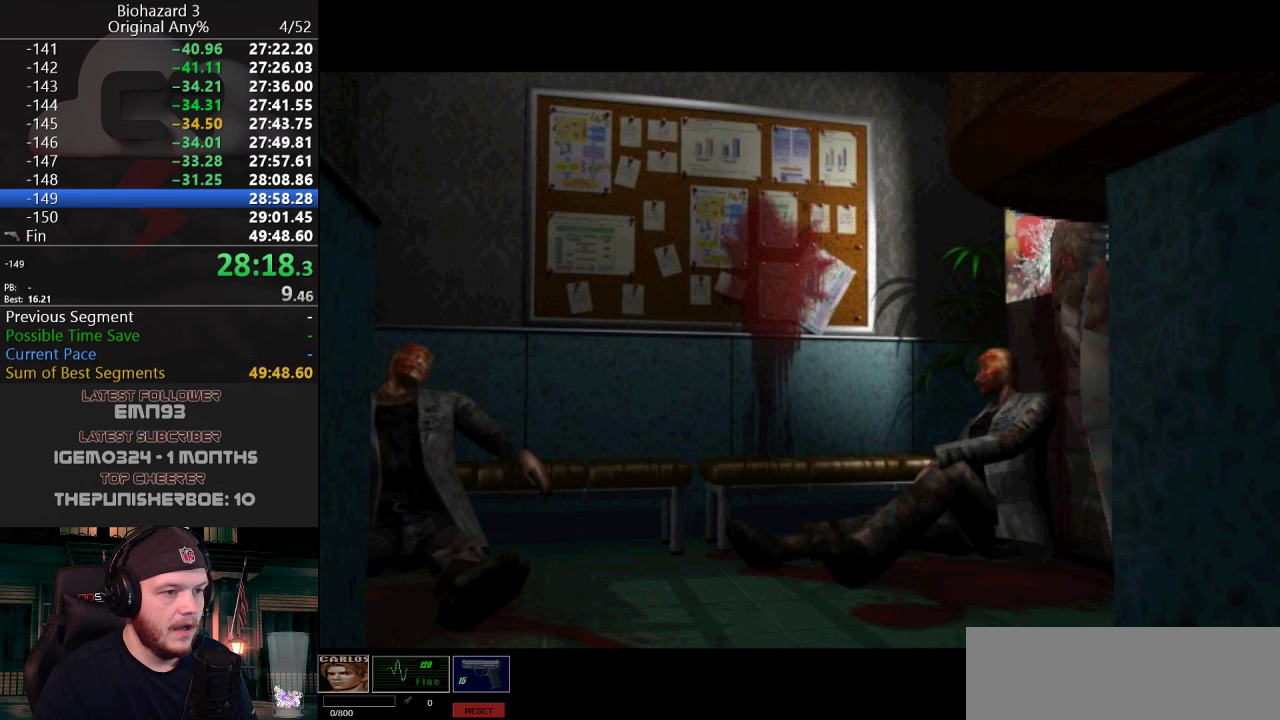
{"keys": [], "events": []}
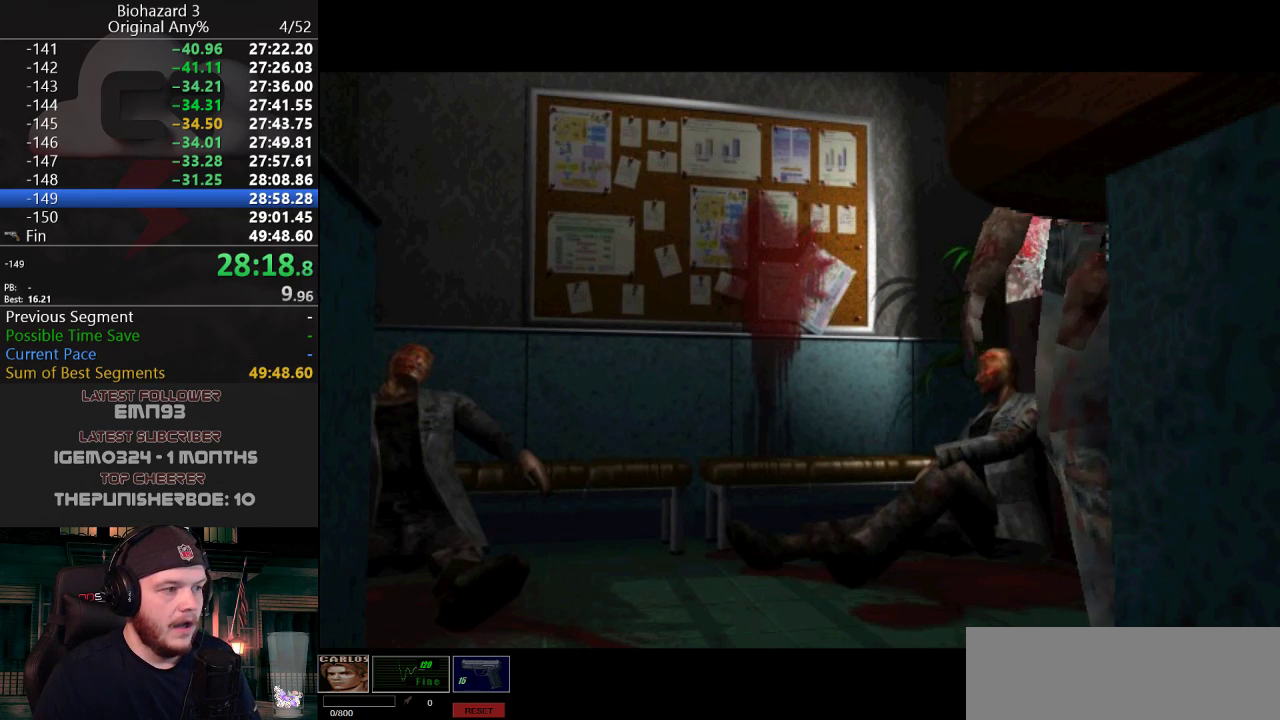
{"keys": ["d", "j", "w"], "events": [[117, "w", "down"], [217, "d", "down"], [400, "j", "down"]]}
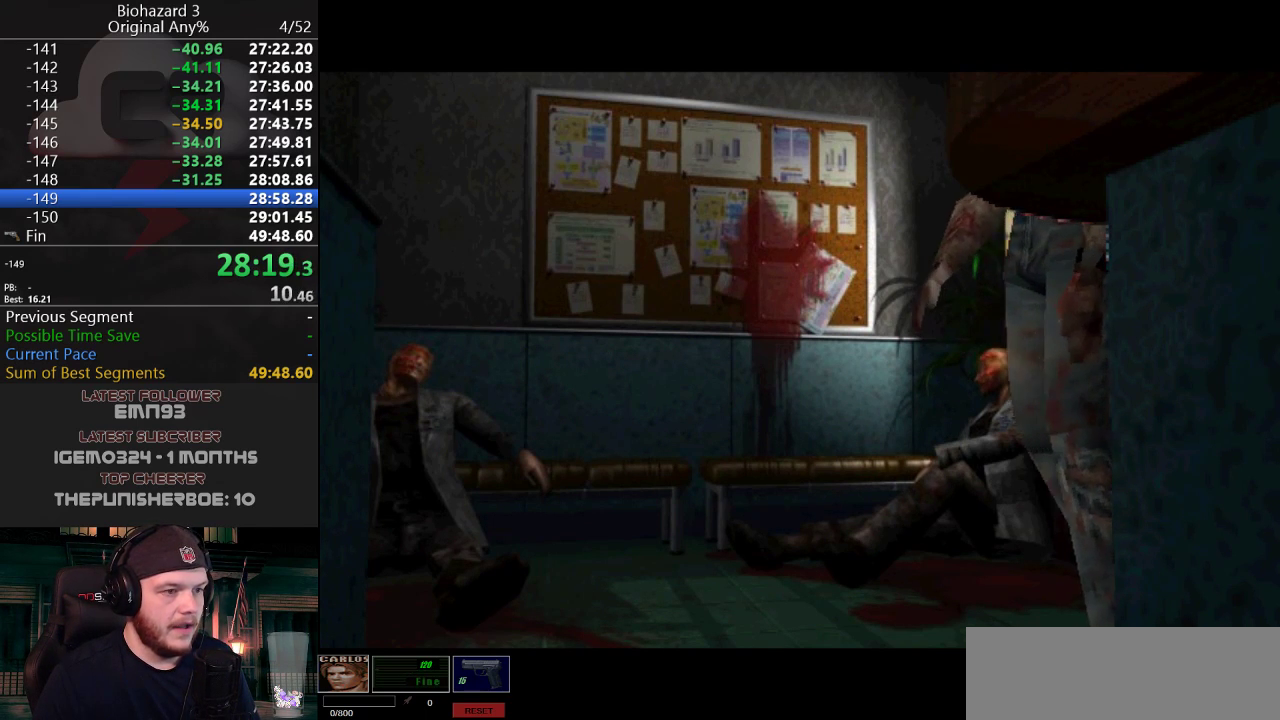
{"keys": ["d", "j", "w"], "events": []}
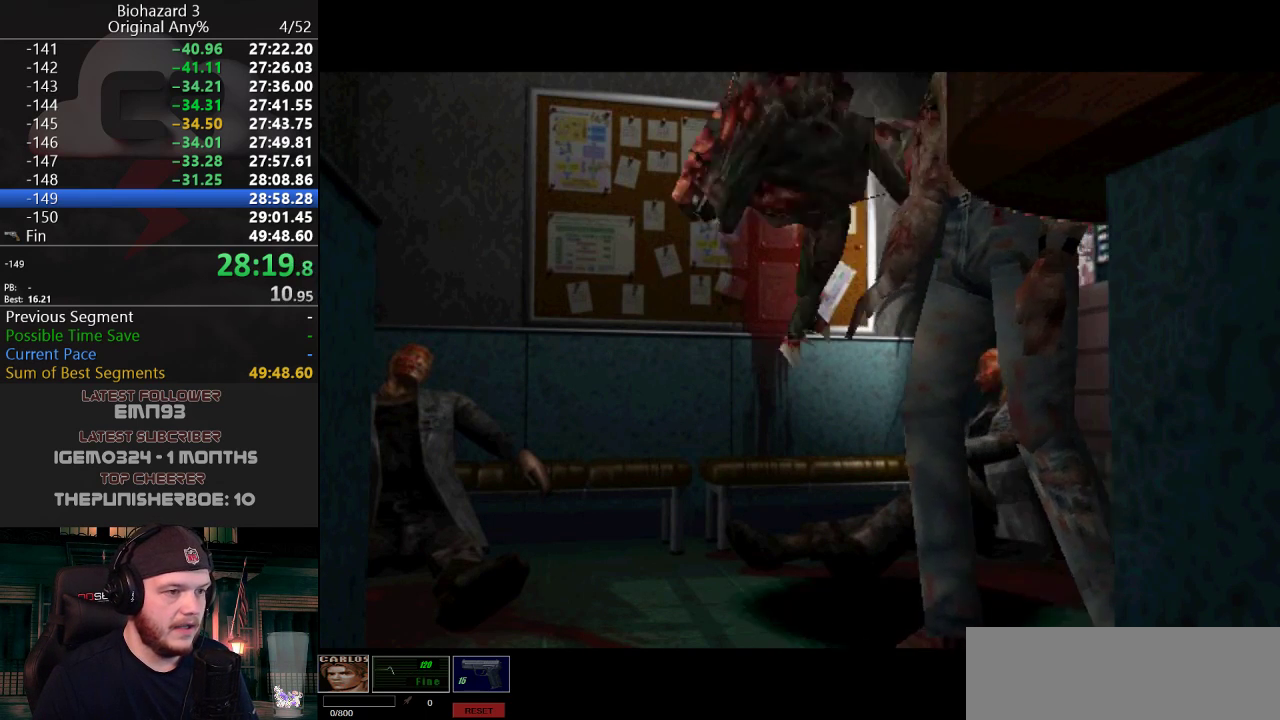
{"keys": ["d"], "events": [[67, "f", "down"], [67, "w", "up"], [117, "f", "up"], [351, "j", "up"]]}
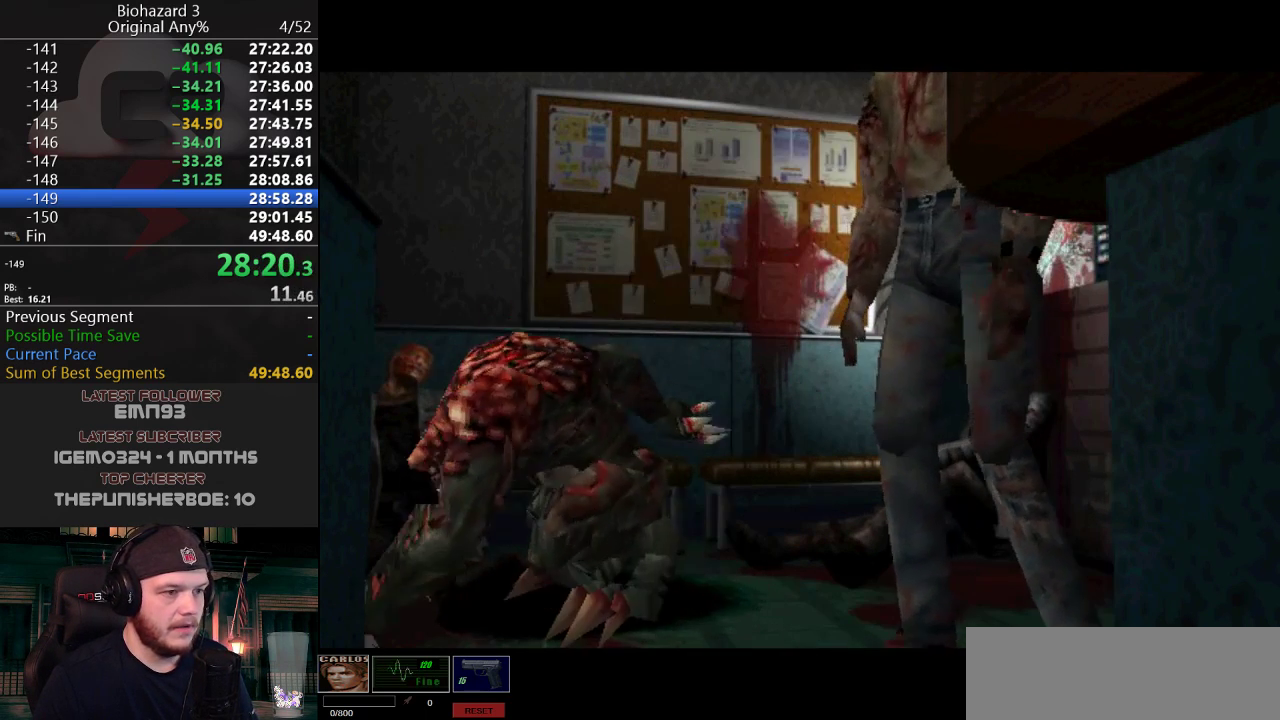
{"keys": ["d", "j", "w"], "events": [[83, "j", "down"], [367, "w", "down"]]}
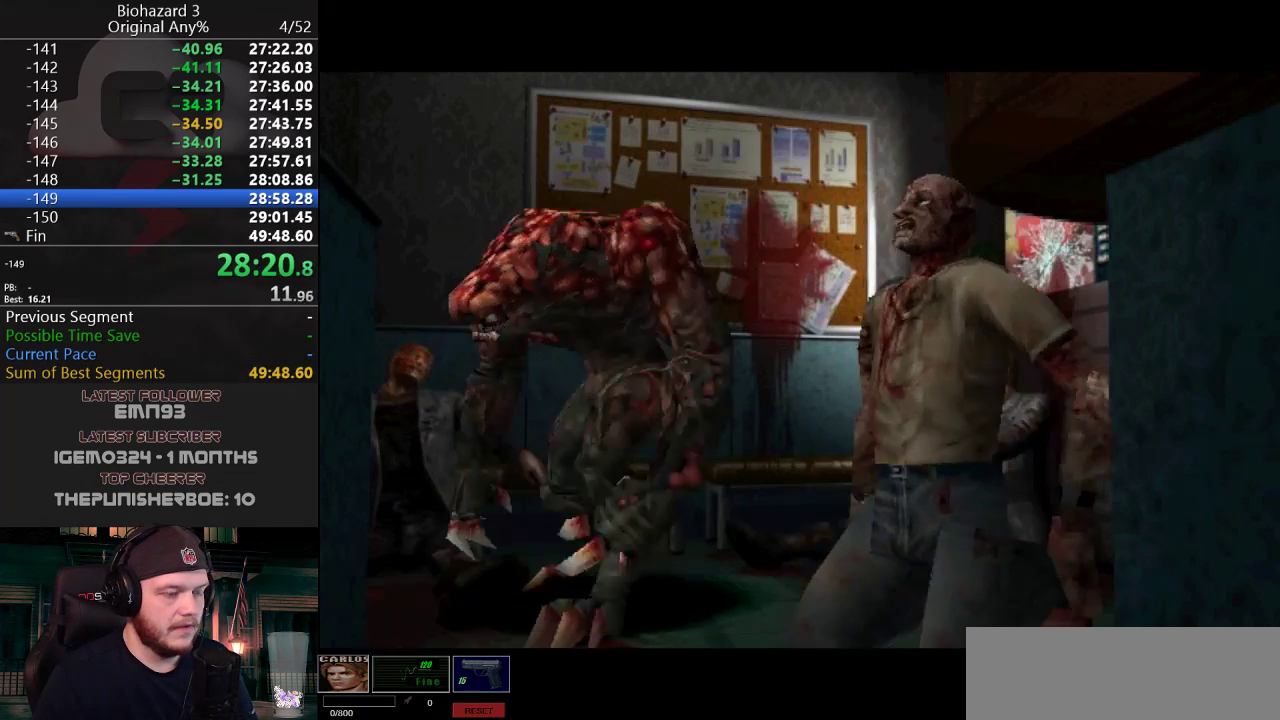
{"keys": ["d", "j", "w"], "events": []}
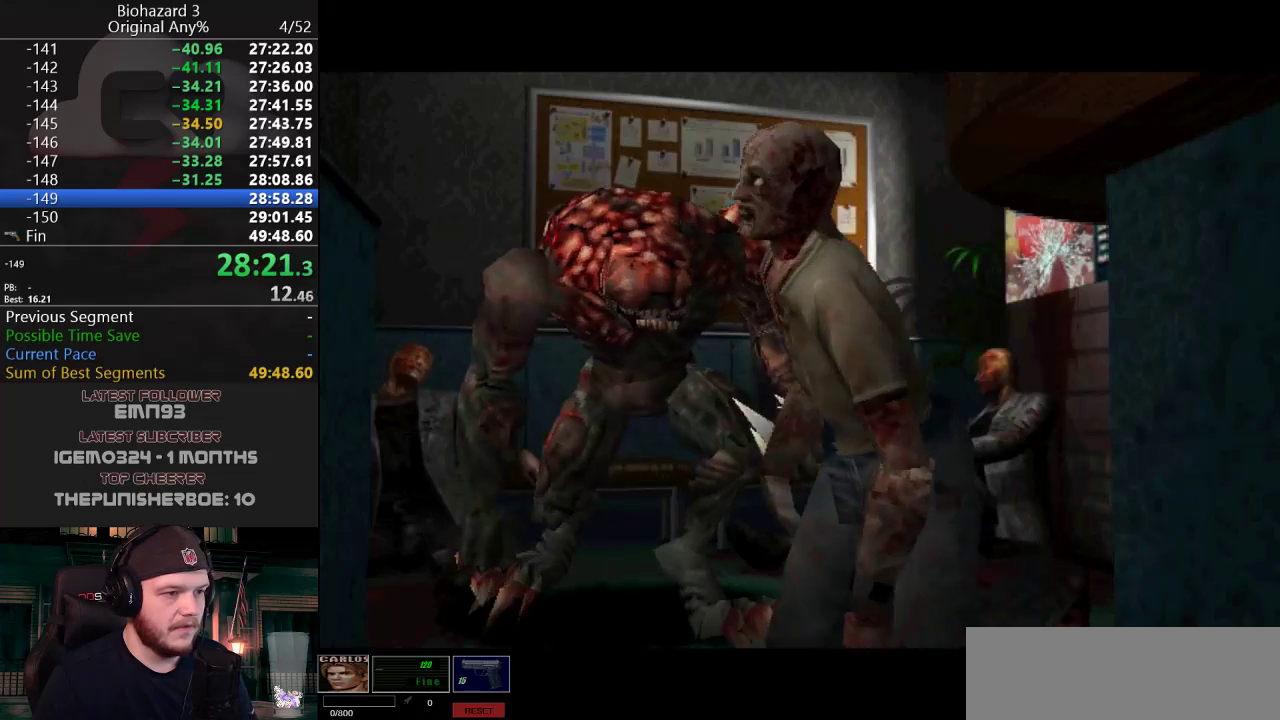
{"keys": ["d", "j", "w"], "events": []}
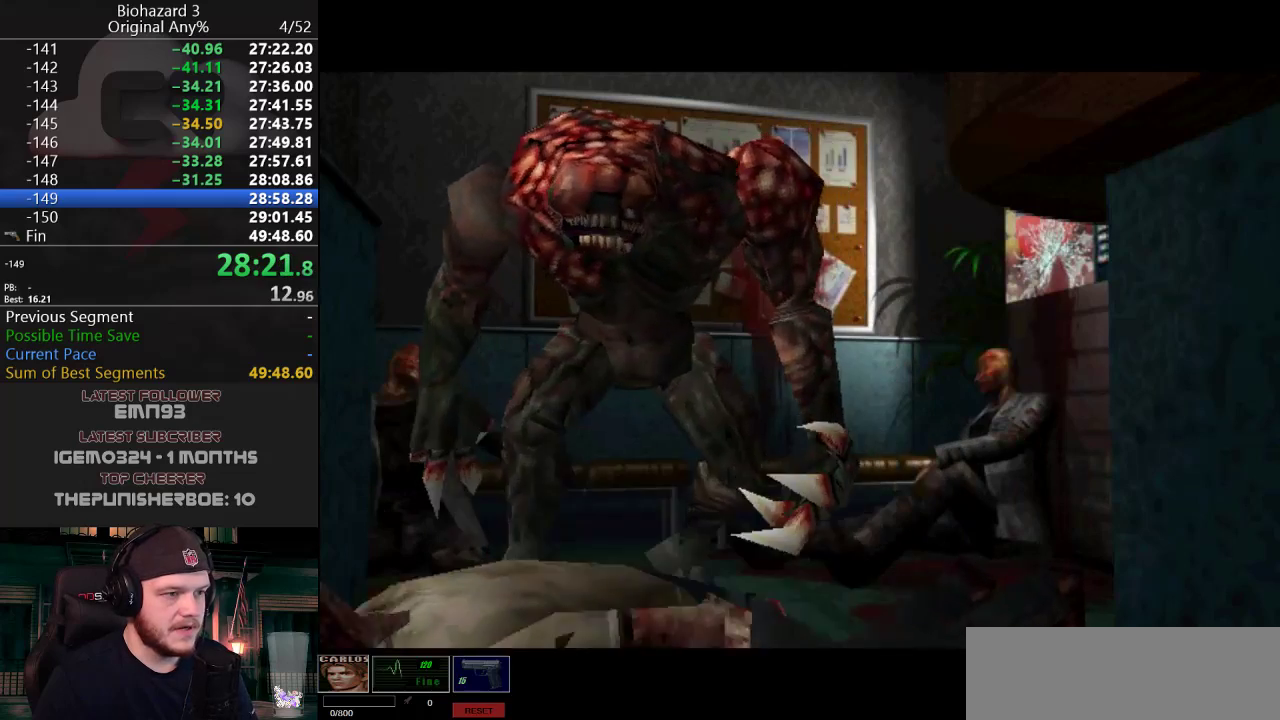
{"keys": ["d", "j", "w"], "events": []}
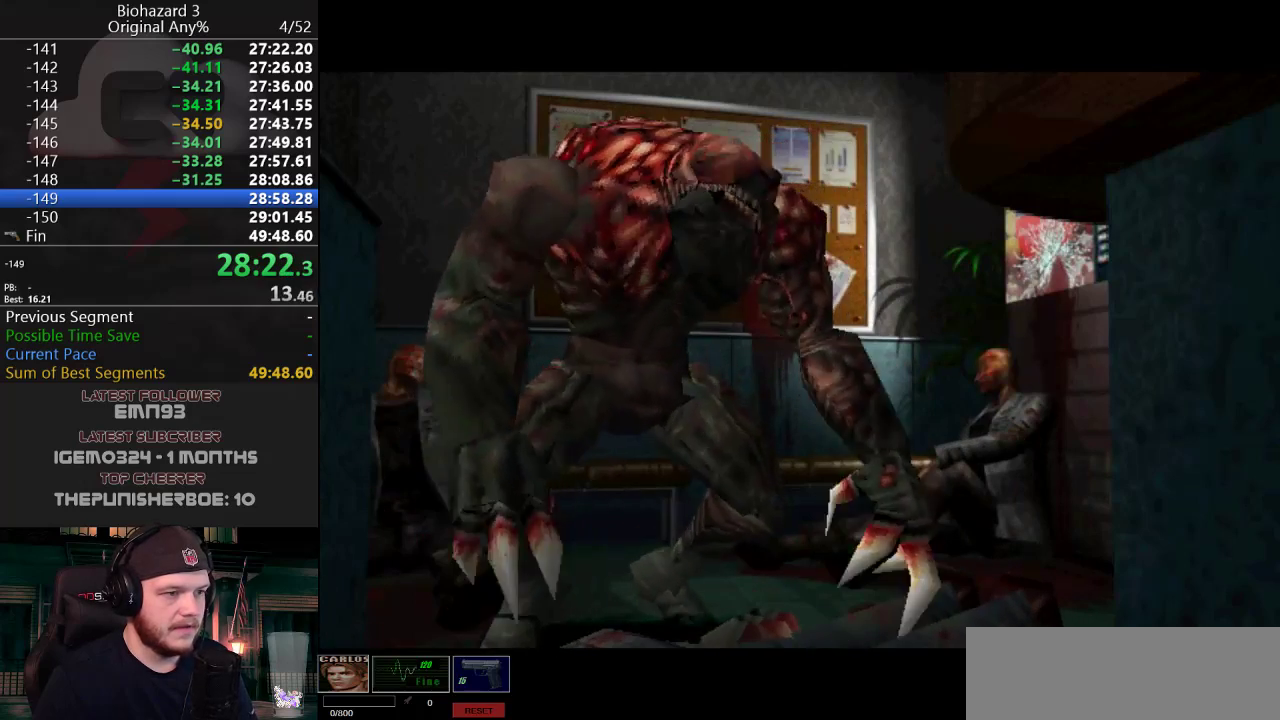
{"keys": ["d", "j", "w"], "events": []}
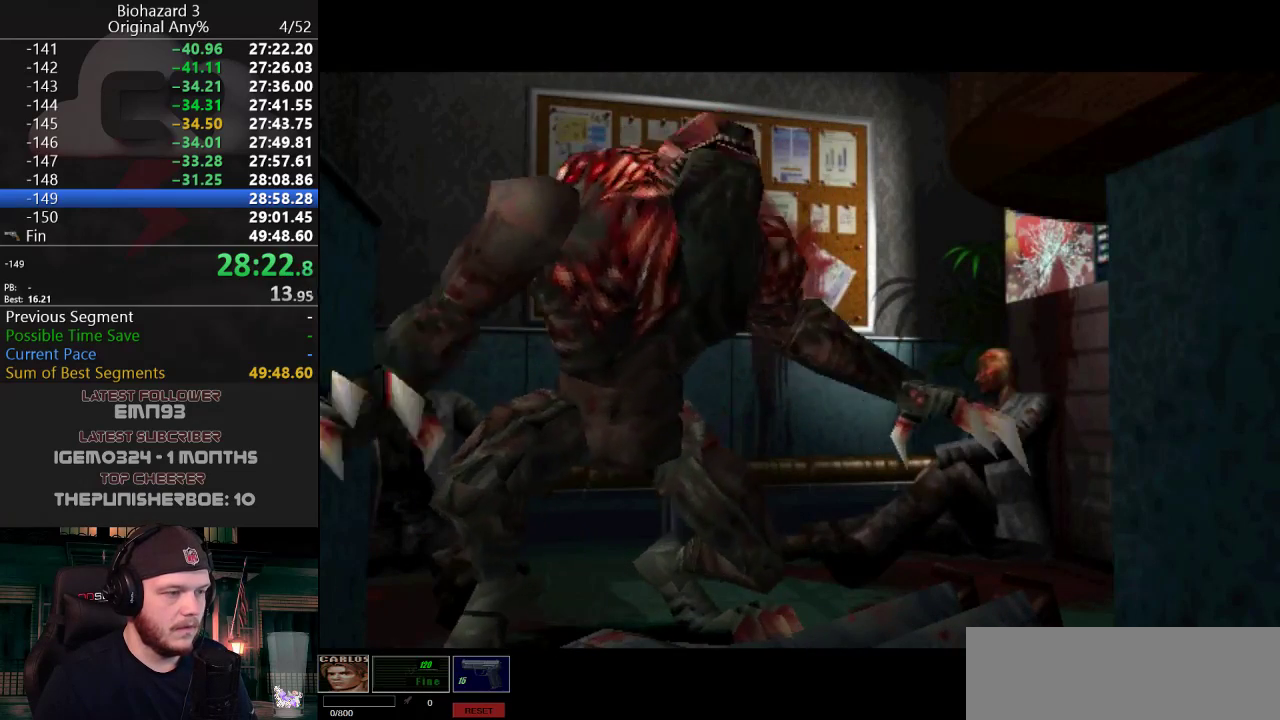
{"keys": ["d", "j", "w"], "events": []}
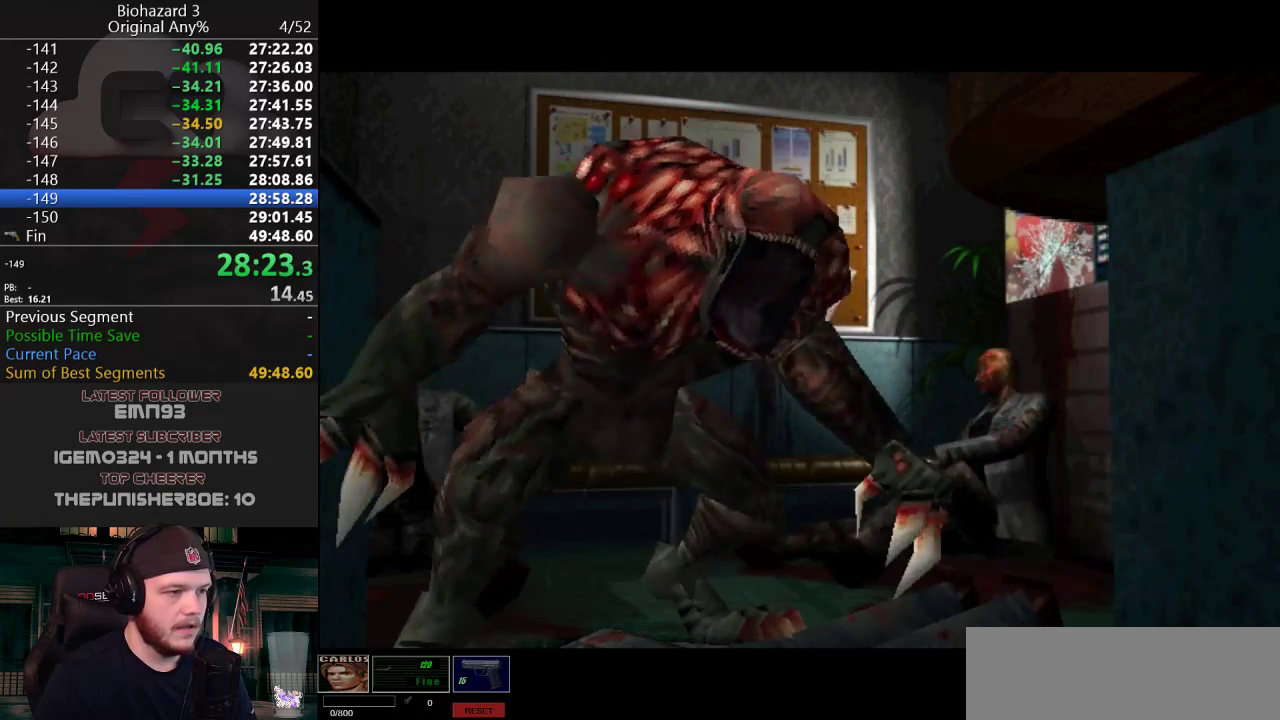
{"keys": ["d", "j", "w"], "events": []}
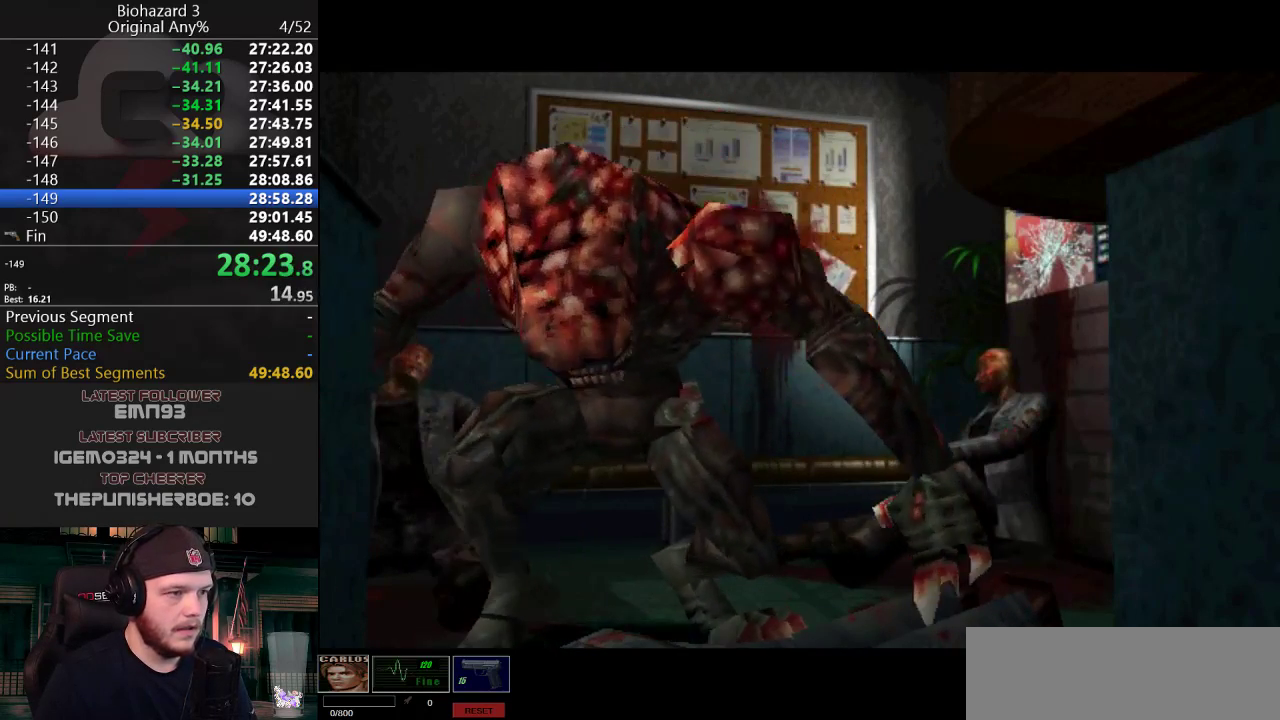
{"keys": ["d", "j", "w"], "events": []}
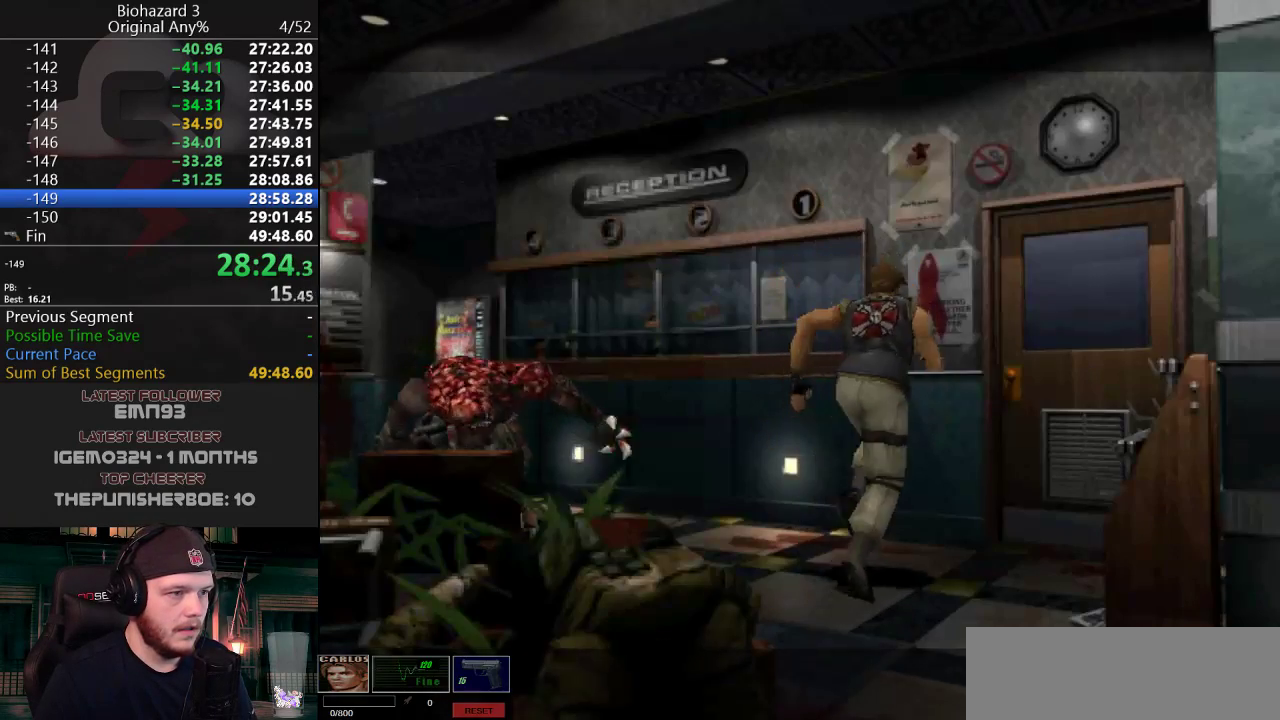
{"keys": ["j", "w"], "events": [[16, "g", "down"], [117, "g", "up"], [167, "g", "down"], [217, "g", "up"], [250, "d", "up"], [250, "g", "down"], [300, "g", "up"], [350, "g", "down"], [400, "g", "up"], [450, "g", "down"], [500, "g", "up"]]}
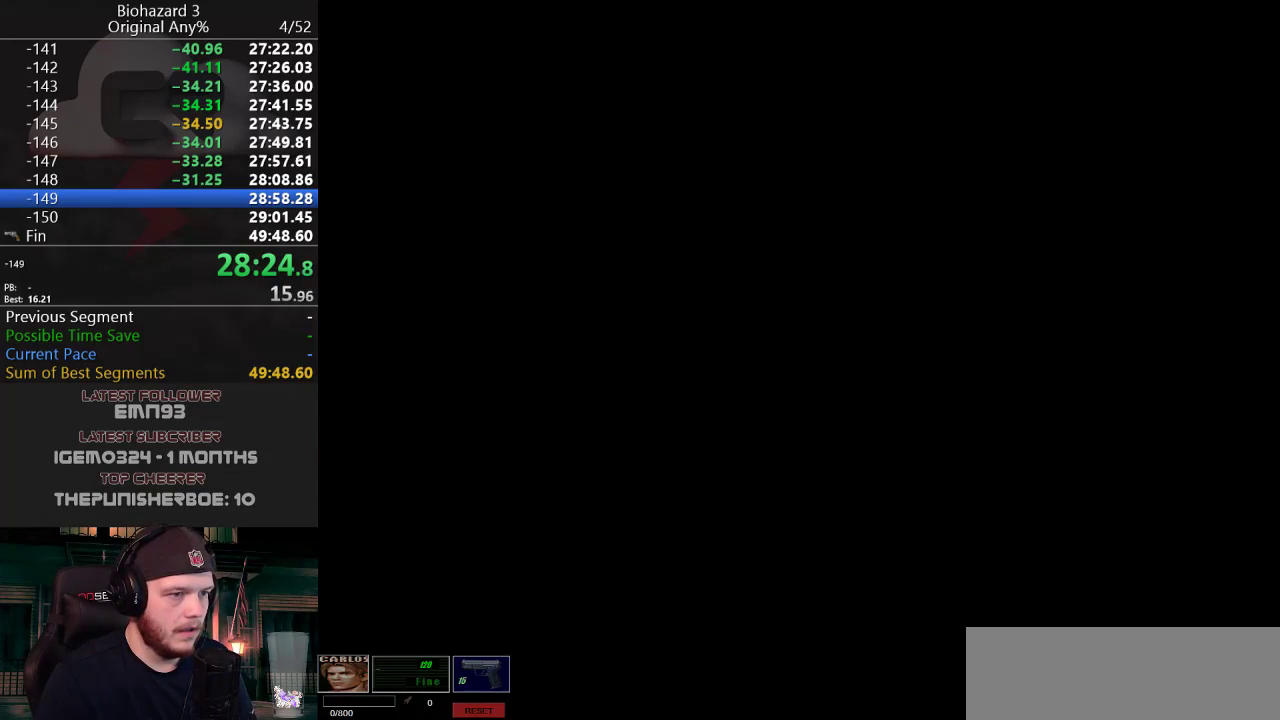
{"keys": [], "events": [[34, "g", "down"], [84, "g", "up"], [84, "j", "up"], [84, "w", "up"]]}
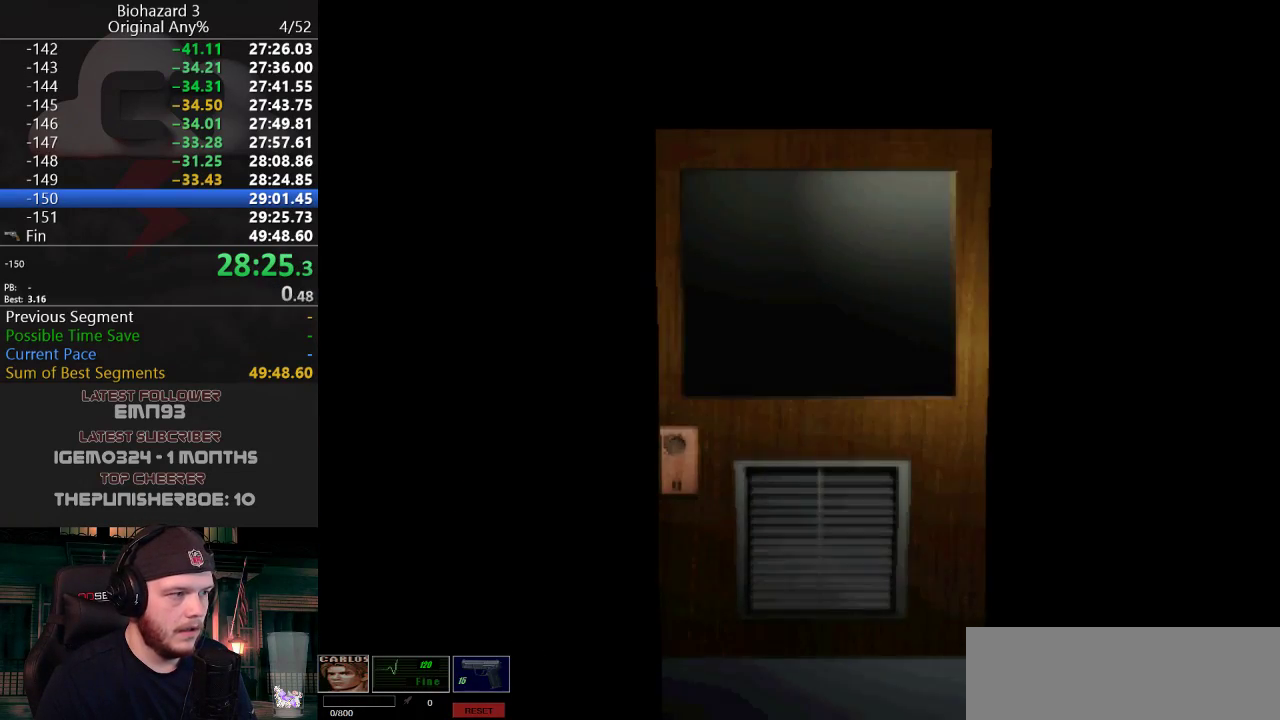
{"keys": ["d", "f"], "events": [[267, "d", "down"], [500, "f", "down"]]}
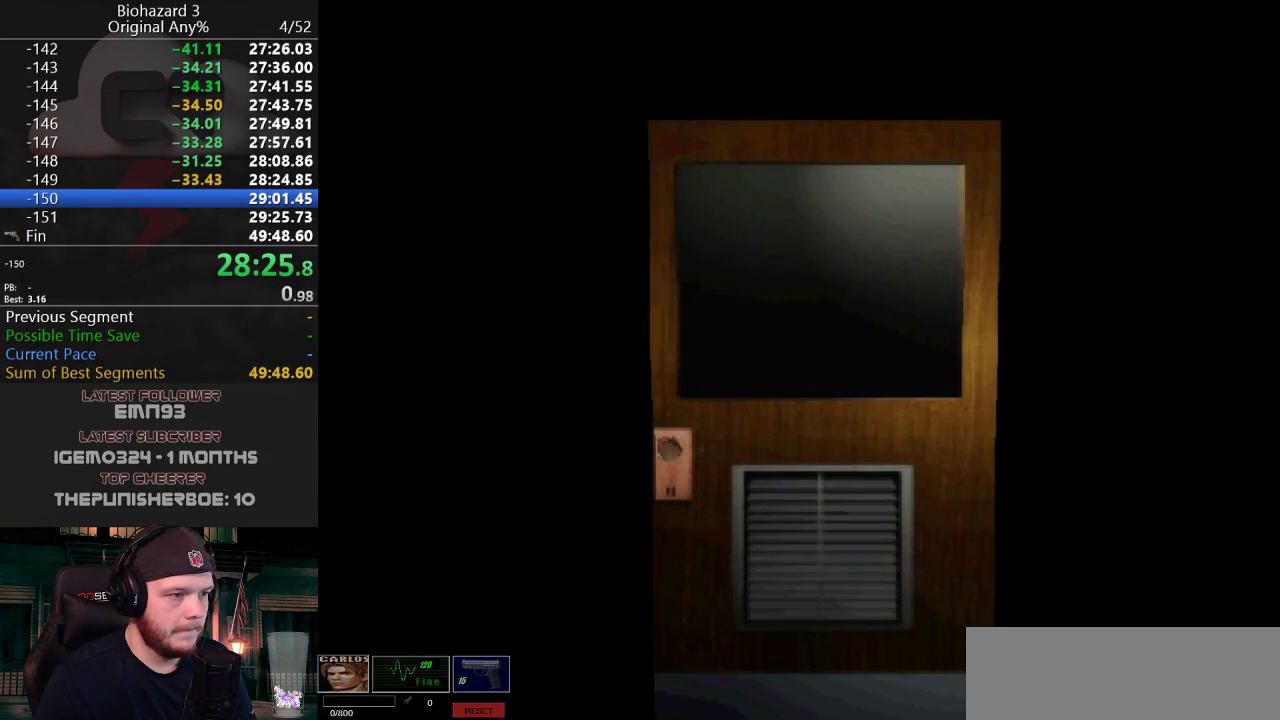
{"keys": ["d", "j", "w"], "events": [[100, "f", "up"], [100, "j", "down"], [201, "w", "down"]]}